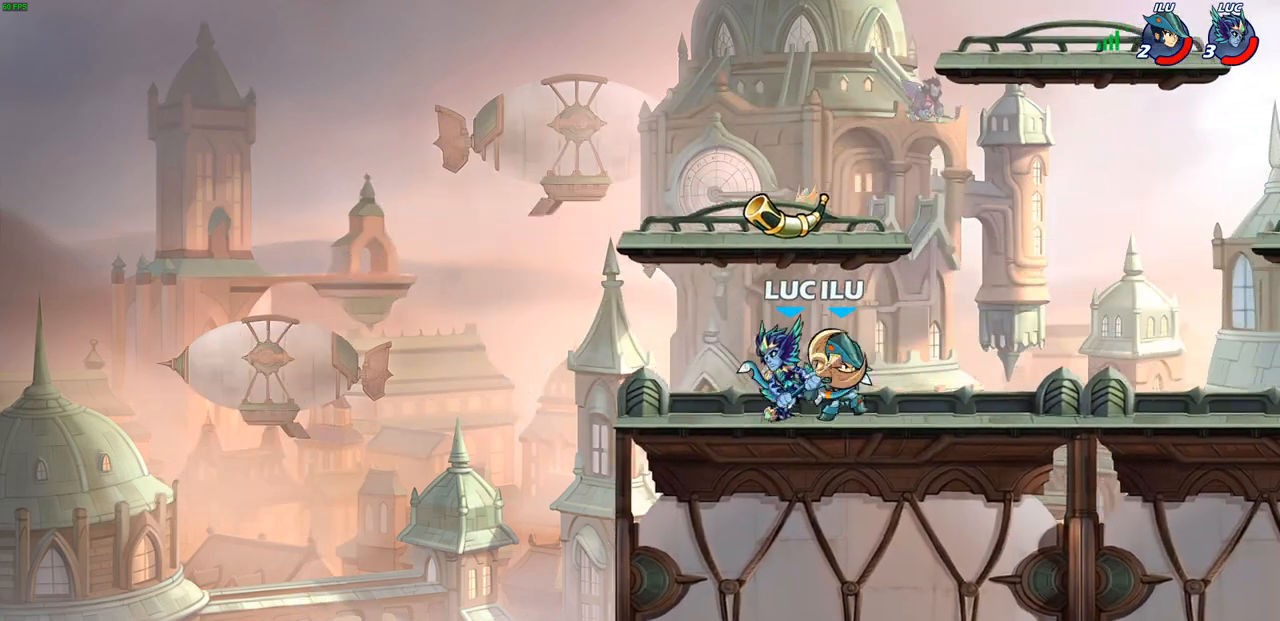
Gameplay with a controller (PlayStation layout); each line is a JSON object with the inputs held at the frame after it. "events" lists button and stick changes between this image and that frame as [ms after this image, input, new state], when the widget could be followed in between.
{"buttons": [], "left_stick": "right", "right_stick": "center", "events": [[433, "left_stick", "right"]]}
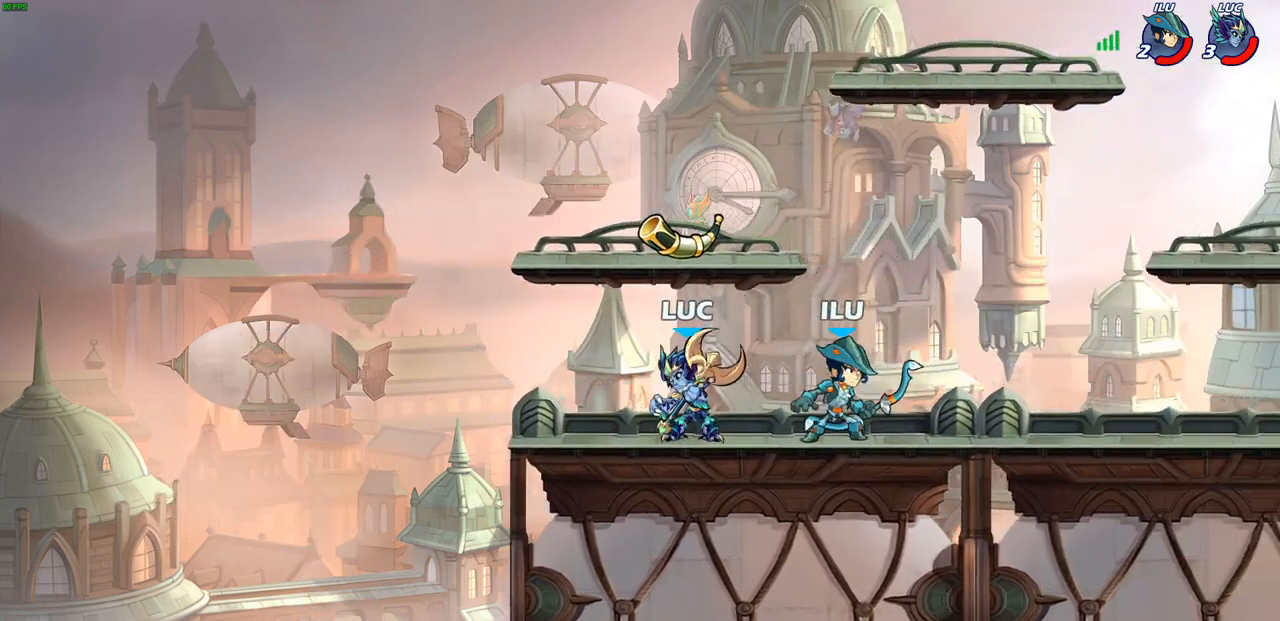
{"buttons": [], "left_stick": "center", "right_stick": "center", "events": [[33, "left_stick", "center"], [67, "SQUARE", "down"], [150, "SQUARE", "up"], [217, "SQUARE", "down"], [333, "SQUARE", "up"], [400, "SQUARE", "down"], [500, "SQUARE", "up"]]}
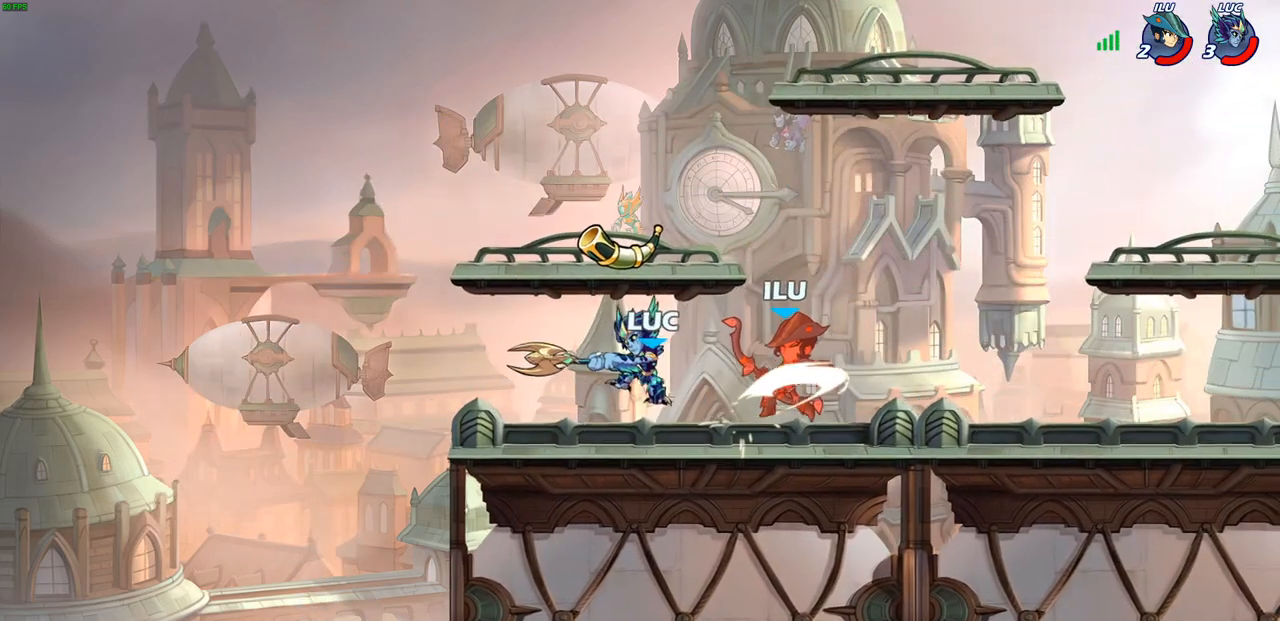
{"buttons": ["R2"], "left_stick": "right", "right_stick": "center", "events": [[283, "left_stick", "right"], [383, "R2", "down"]]}
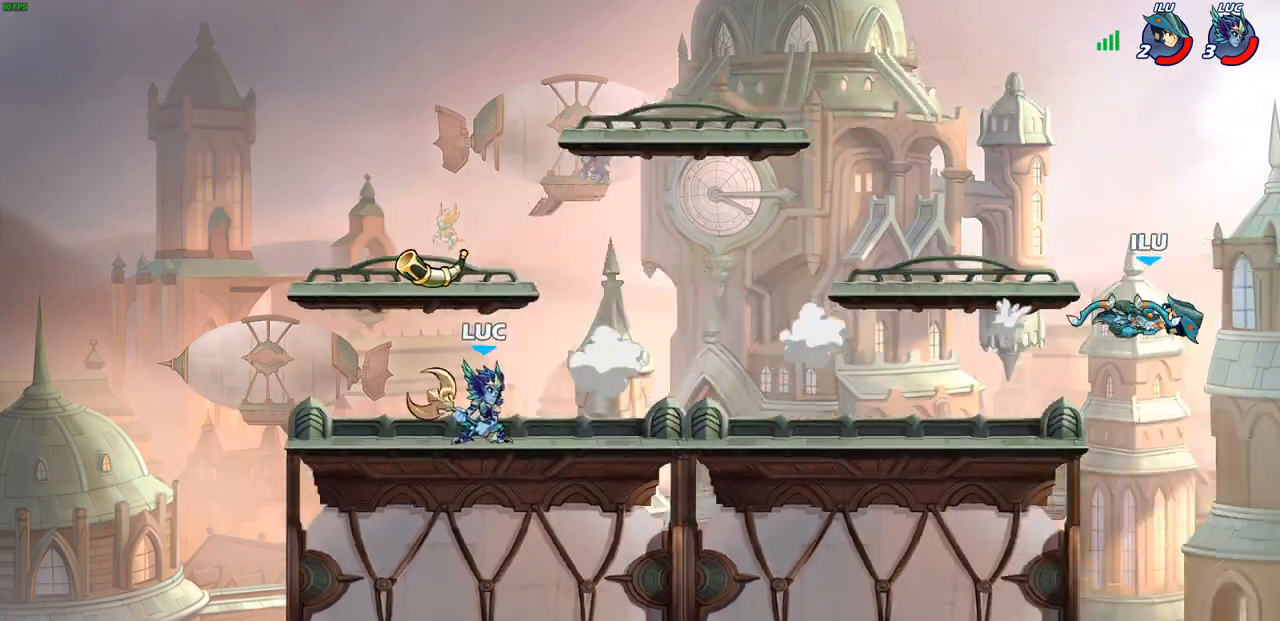
{"buttons": ["CROSS"], "left_stick": "right", "right_stick": "center", "events": [[50, "R2", "up"], [483, "CROSS", "down"]]}
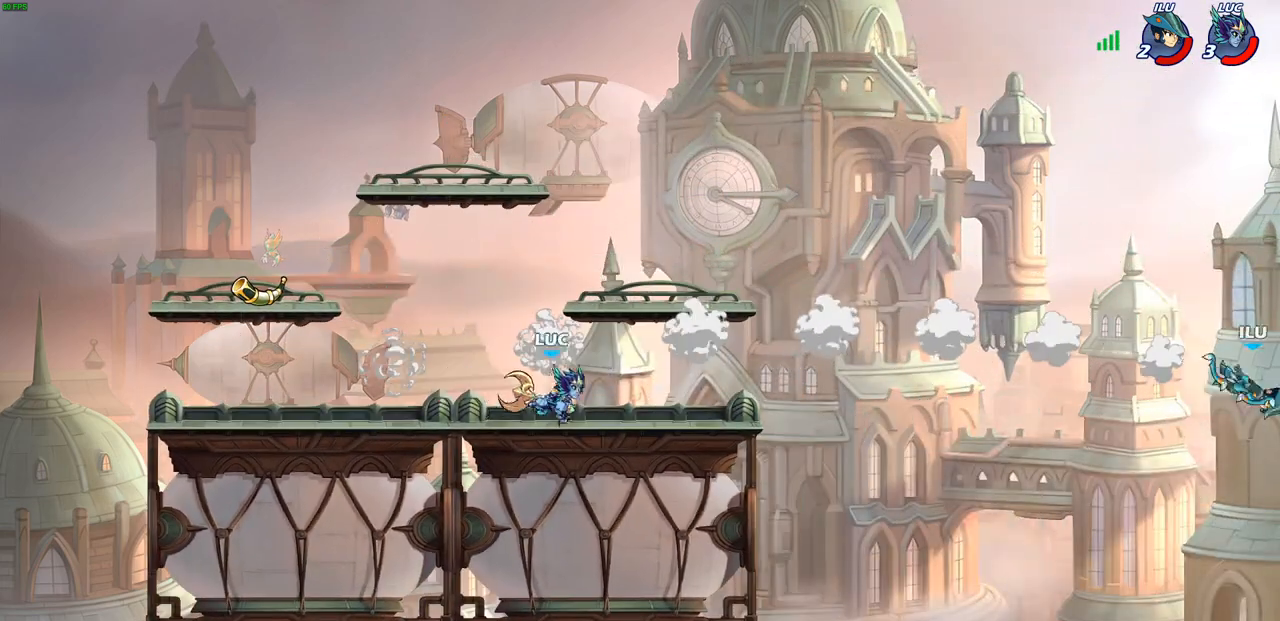
{"buttons": [], "left_stick": "up-left", "right_stick": "center", "events": [[67, "CROSS", "up"], [117, "CROSS", "down"], [183, "R1", "down"], [200, "CROSS", "up"], [250, "R1", "up"], [267, "left_stick", "center"], [483, "left_stick", "up-left"]]}
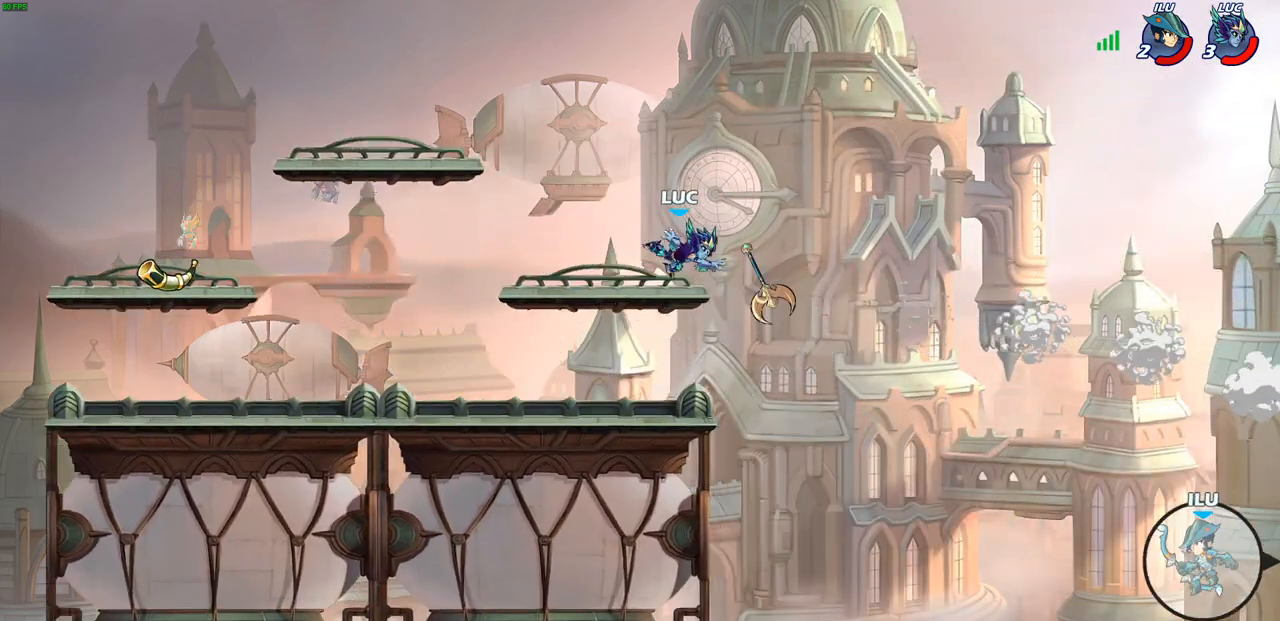
{"buttons": [], "left_stick": "up-left", "right_stick": "center", "events": [[100, "left_stick", "left"], [250, "left_stick", "down-left"], [483, "left_stick", "up-left"]]}
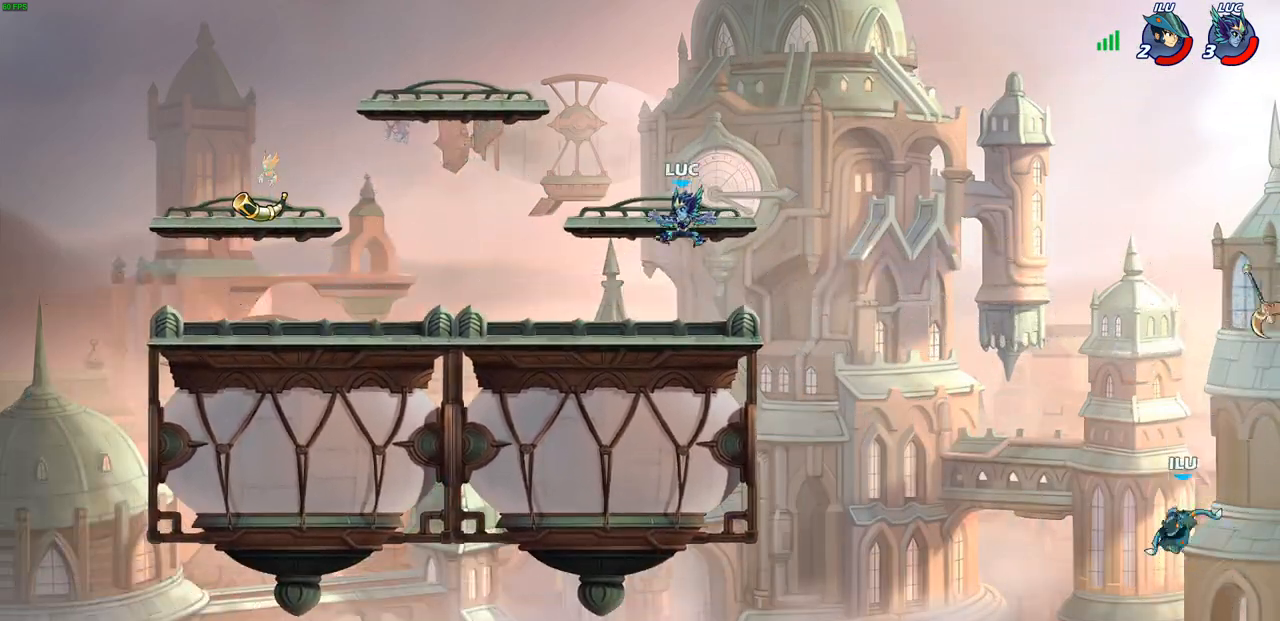
{"buttons": [], "left_stick": "center", "right_stick": "center", "events": [[33, "left_stick", "up-right"], [217, "left_stick", "center"]]}
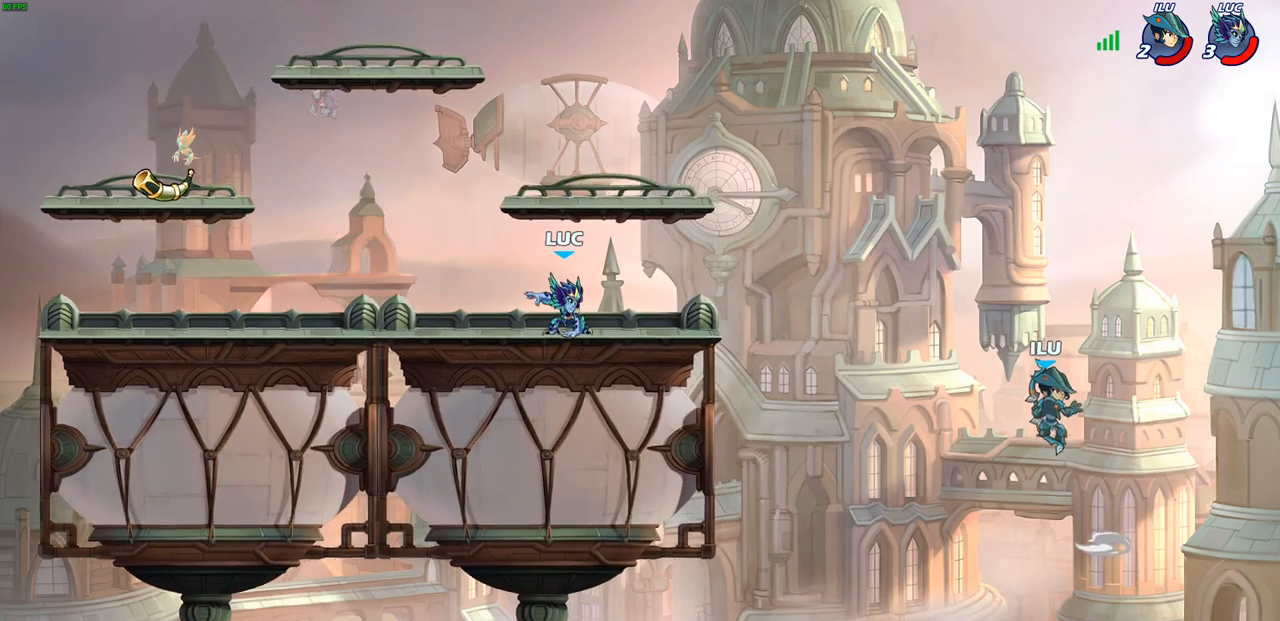
{"buttons": [], "left_stick": "center", "right_stick": "center", "events": [[100, "left_stick", "right"], [233, "left_stick", "center"]]}
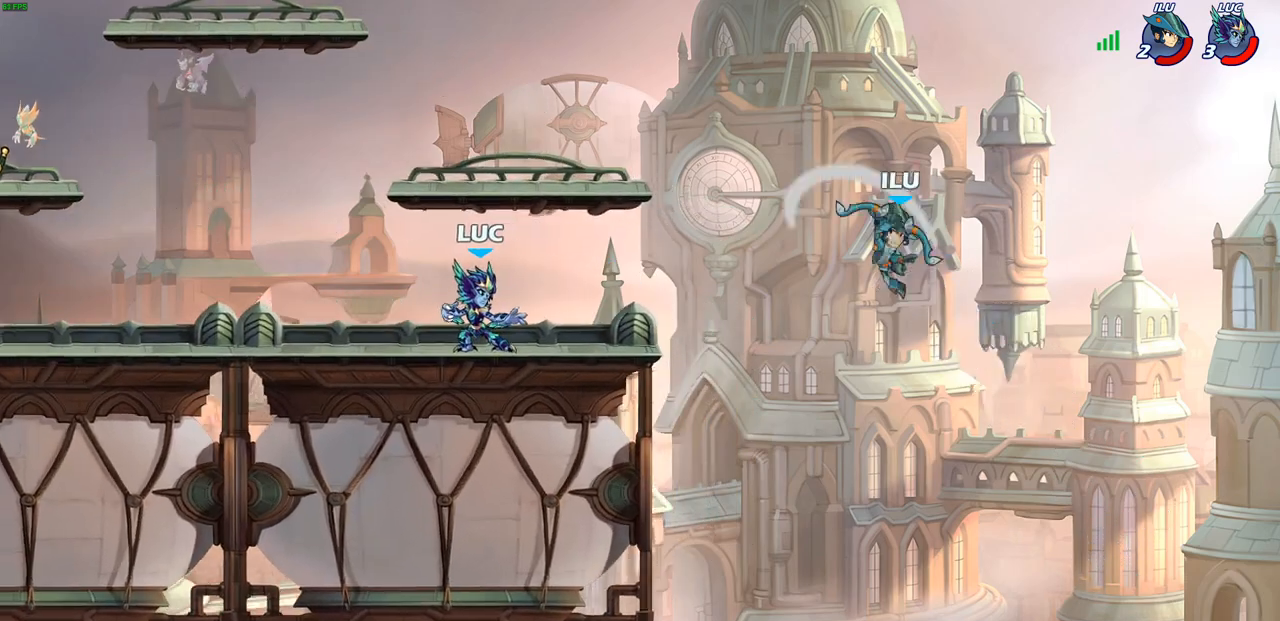
{"buttons": [], "left_stick": "center", "right_stick": "center", "events": []}
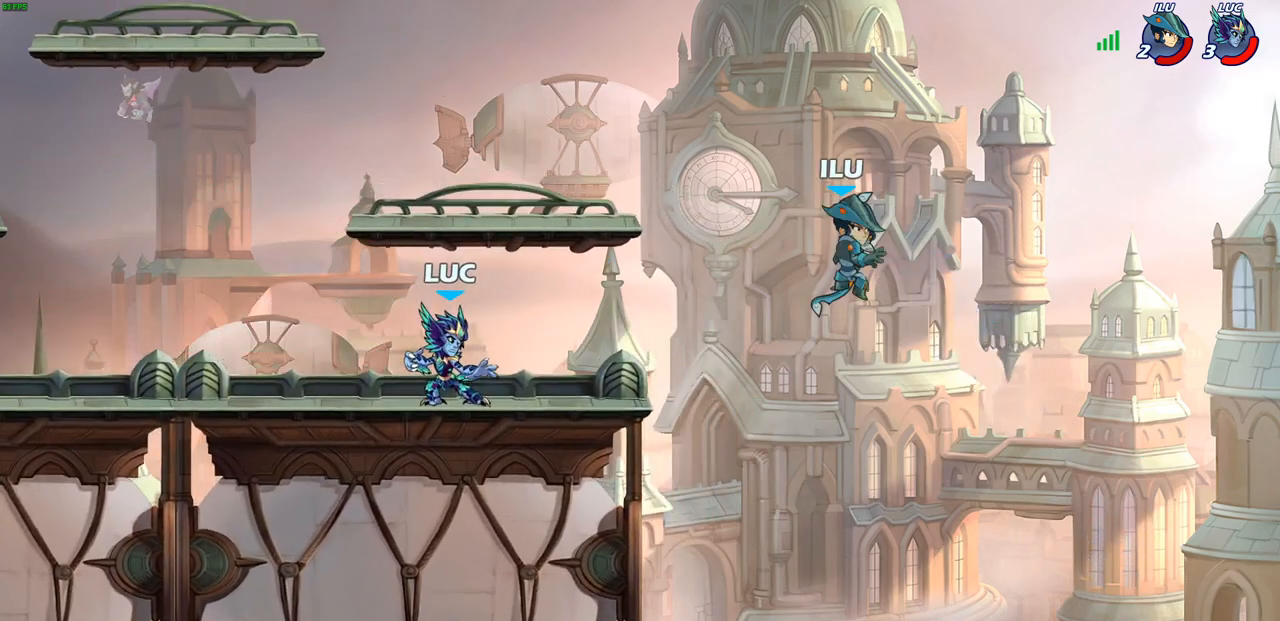
{"buttons": ["CIRCLE"], "left_stick": "down", "right_stick": "center", "events": [[267, "left_stick", "down"], [333, "R2", "down"], [367, "CIRCLE", "down"], [467, "R2", "up"]]}
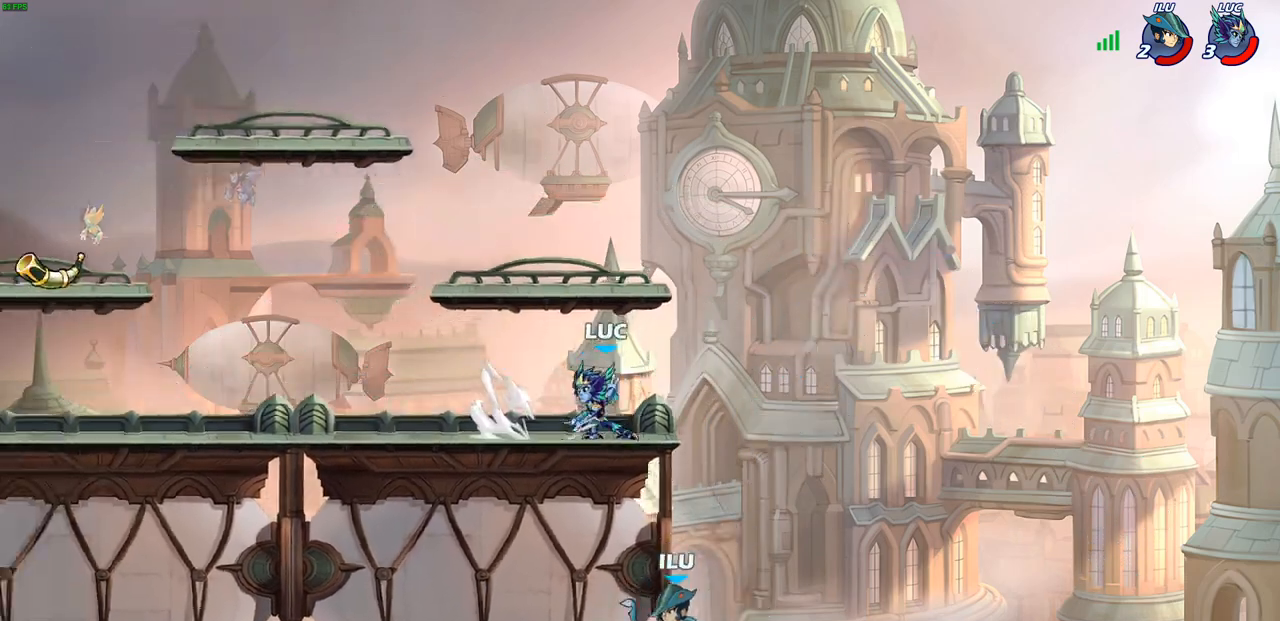
{"buttons": [], "left_stick": "down", "right_stick": "center", "events": [[450, "CIRCLE", "up"]]}
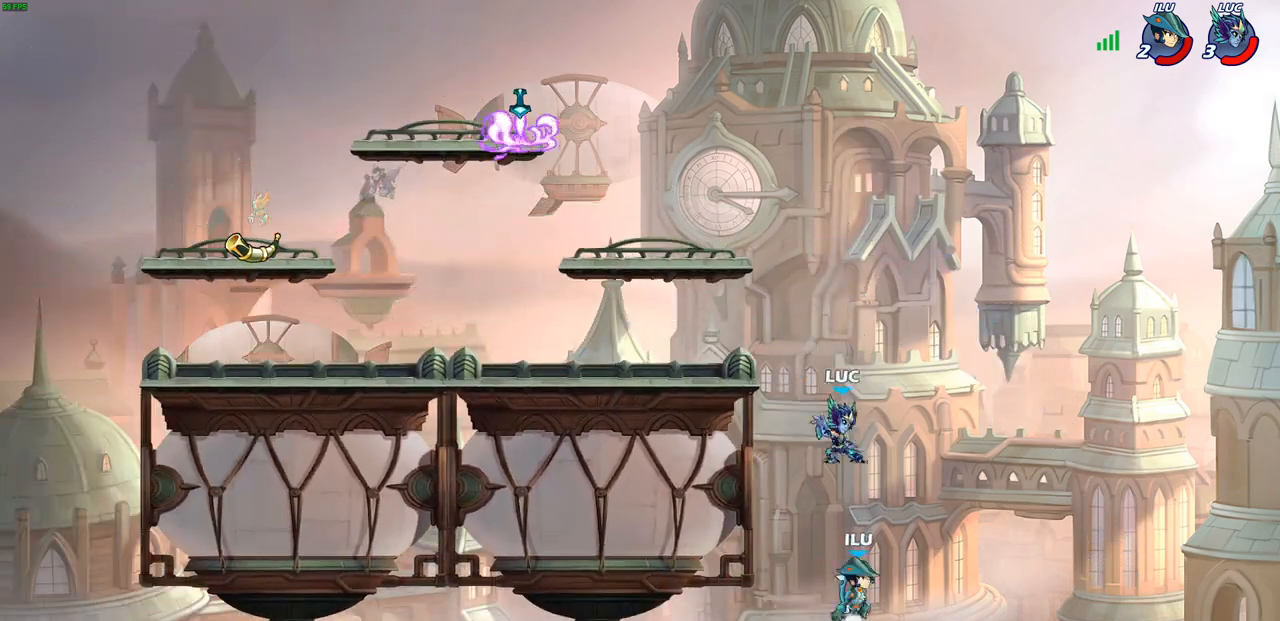
{"buttons": [], "left_stick": "center", "right_stick": "center", "events": [[317, "left_stick", "center"]]}
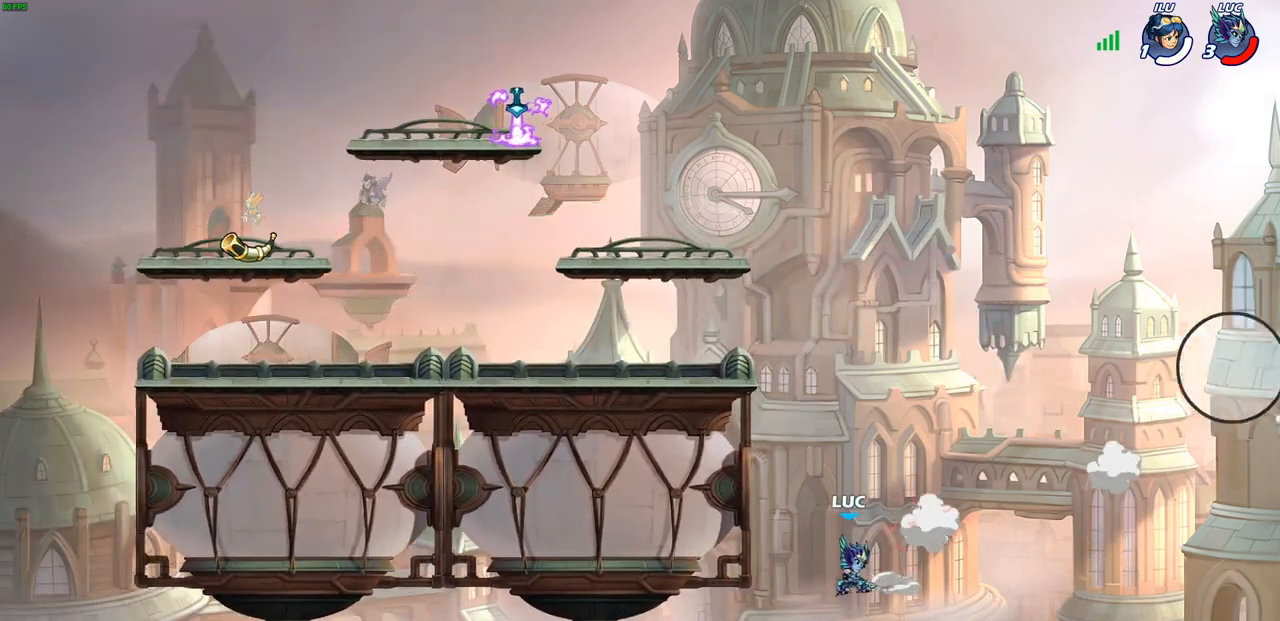
{"buttons": [], "left_stick": "center", "right_stick": "center", "events": [[233, "CROSS", "down"], [383, "CROSS", "up"]]}
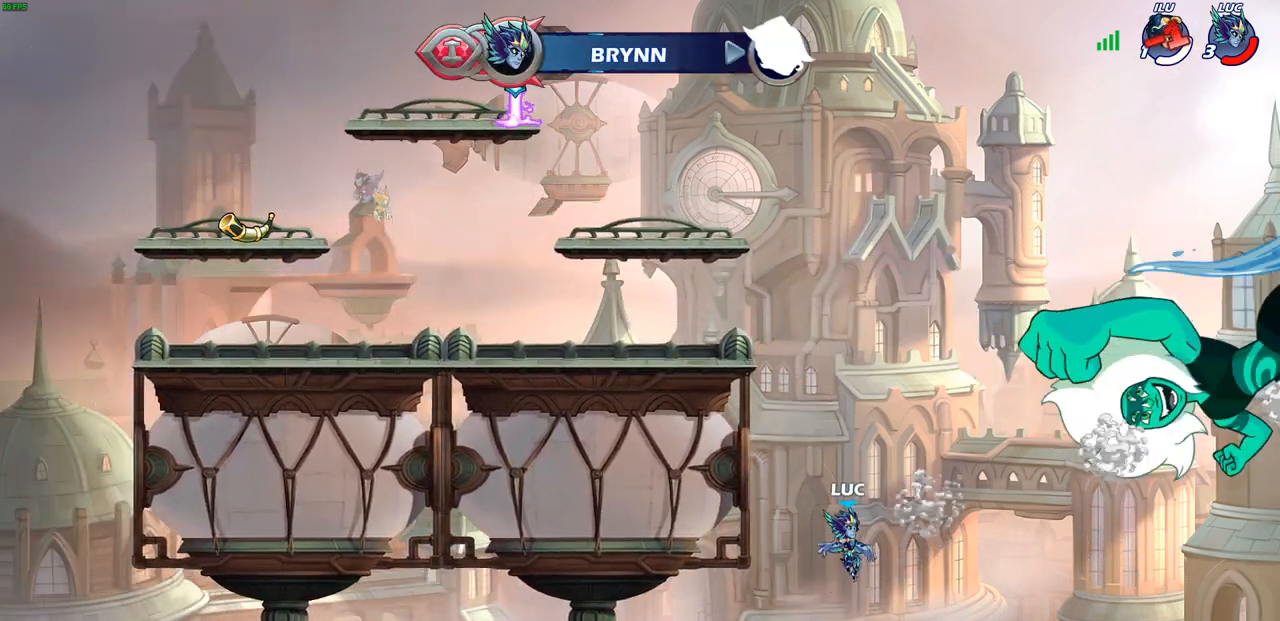
{"buttons": [], "left_stick": "up-left", "right_stick": "center", "events": [[50, "left_stick", "up-left"], [133, "CROSS", "down"], [233, "CIRCLE", "down"], [267, "CROSS", "up"], [400, "CIRCLE", "up"]]}
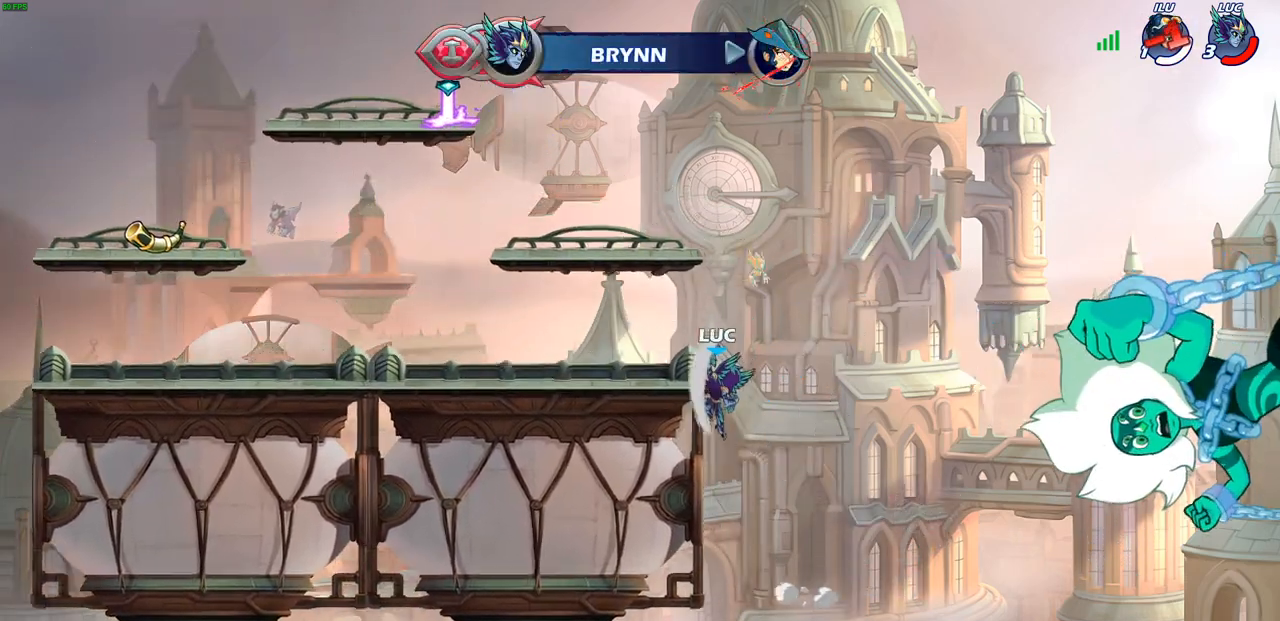
{"buttons": [], "left_stick": "up-left", "right_stick": "center", "events": []}
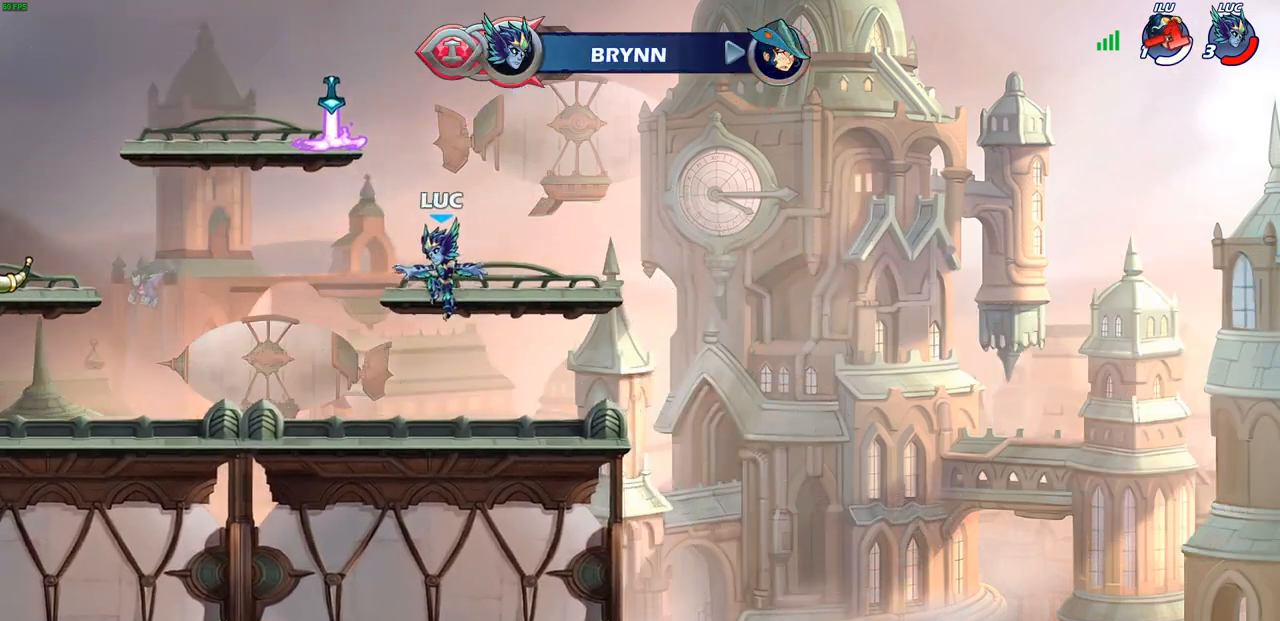
{"buttons": ["R1"], "left_stick": "up-left", "right_stick": "center", "events": [[67, "left_stick", "up-right"], [100, "CROSS", "down"], [333, "CROSS", "up"], [333, "left_stick", "up-left"], [483, "R1", "down"]]}
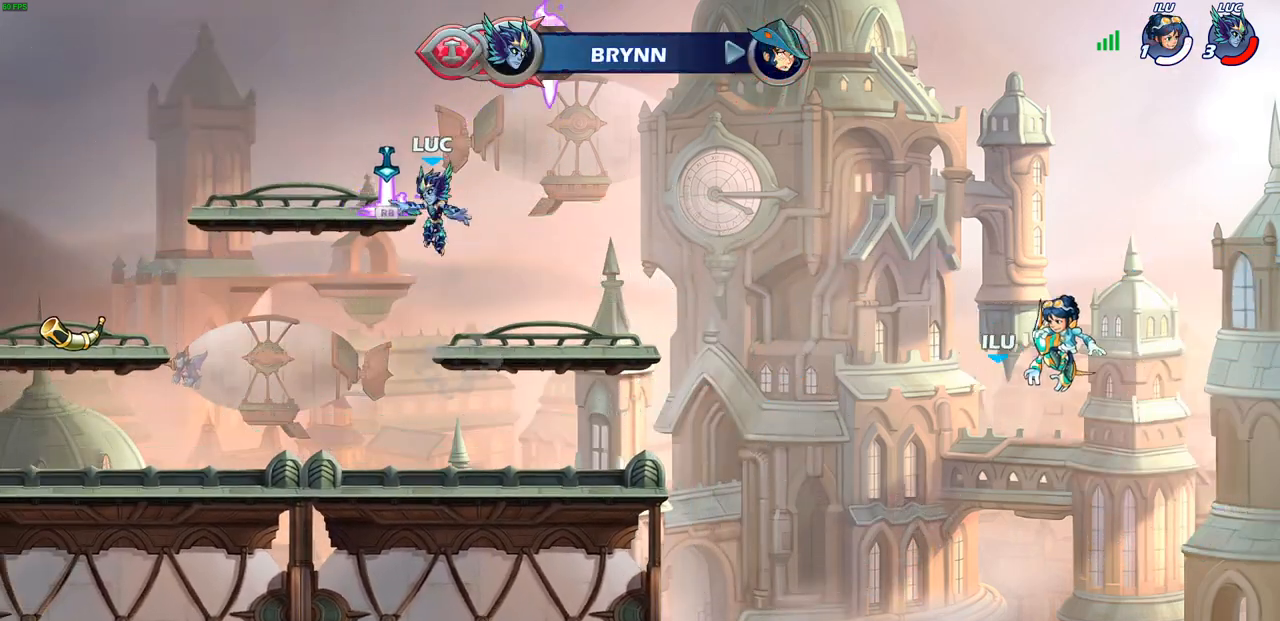
{"buttons": ["CIRCLE", "R2"], "left_stick": "center", "right_stick": "center", "events": [[17, "left_stick", "down-left"], [100, "R1", "up"], [383, "R2", "down"], [383, "left_stick", "center"], [400, "CIRCLE", "down"]]}
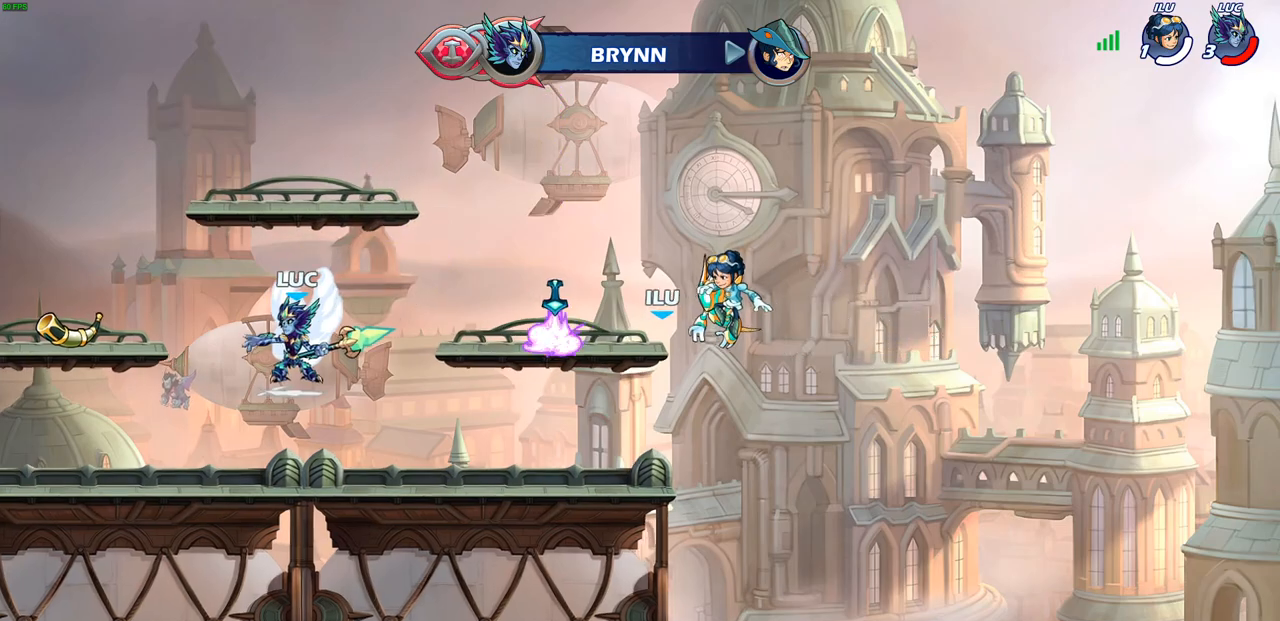
{"buttons": ["CIRCLE", "R2"], "left_stick": "center", "right_stick": "center", "events": []}
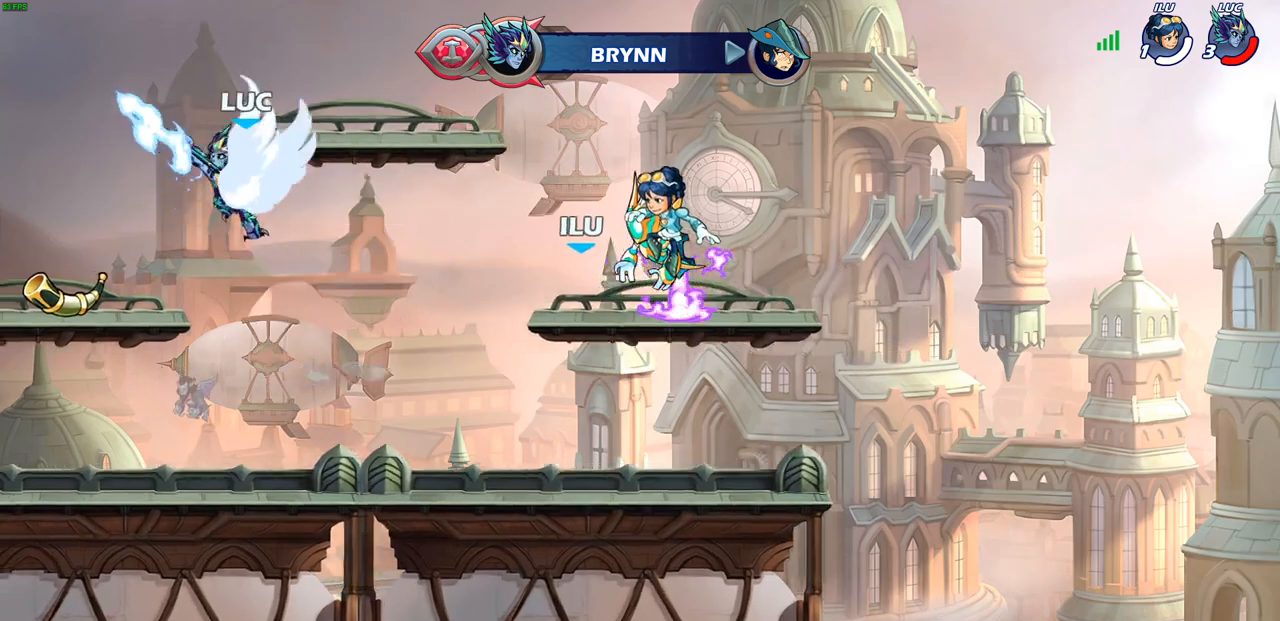
{"buttons": [], "left_stick": "up-left", "right_stick": "center", "events": [[33, "CIRCLE", "up"], [33, "R2", "up"], [300, "left_stick", "left"], [467, "left_stick", "up-left"]]}
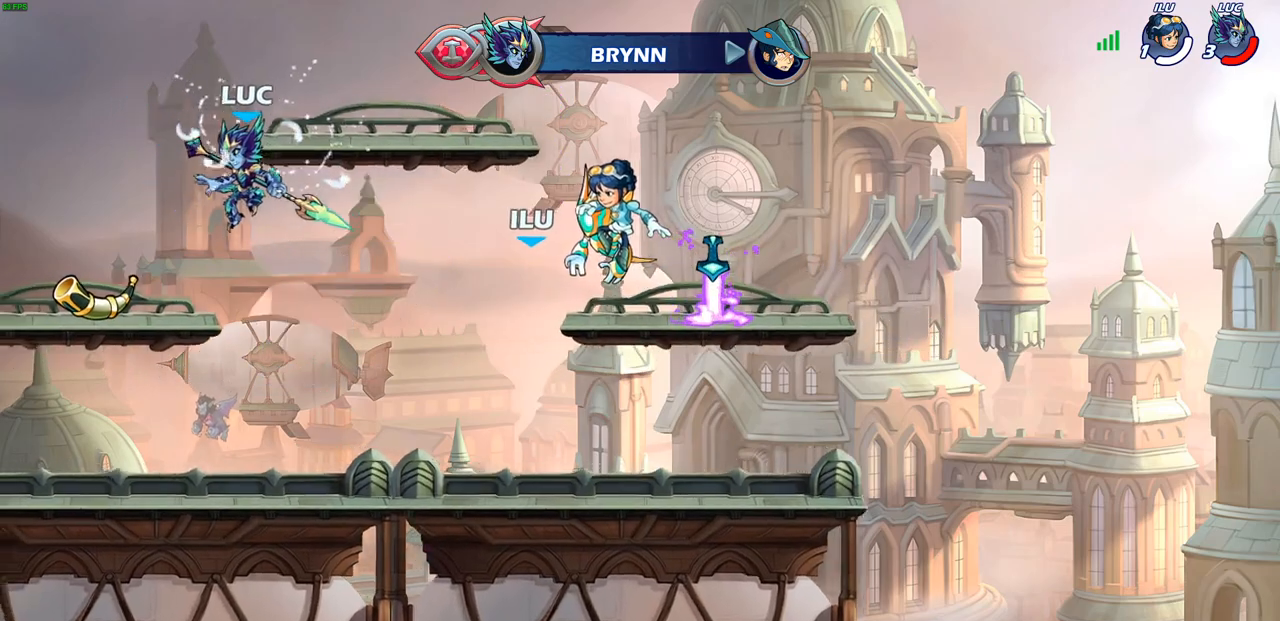
{"buttons": [], "left_stick": "right", "right_stick": "center", "events": [[283, "left_stick", "up-right"], [400, "left_stick", "up-left"], [483, "left_stick", "right"]]}
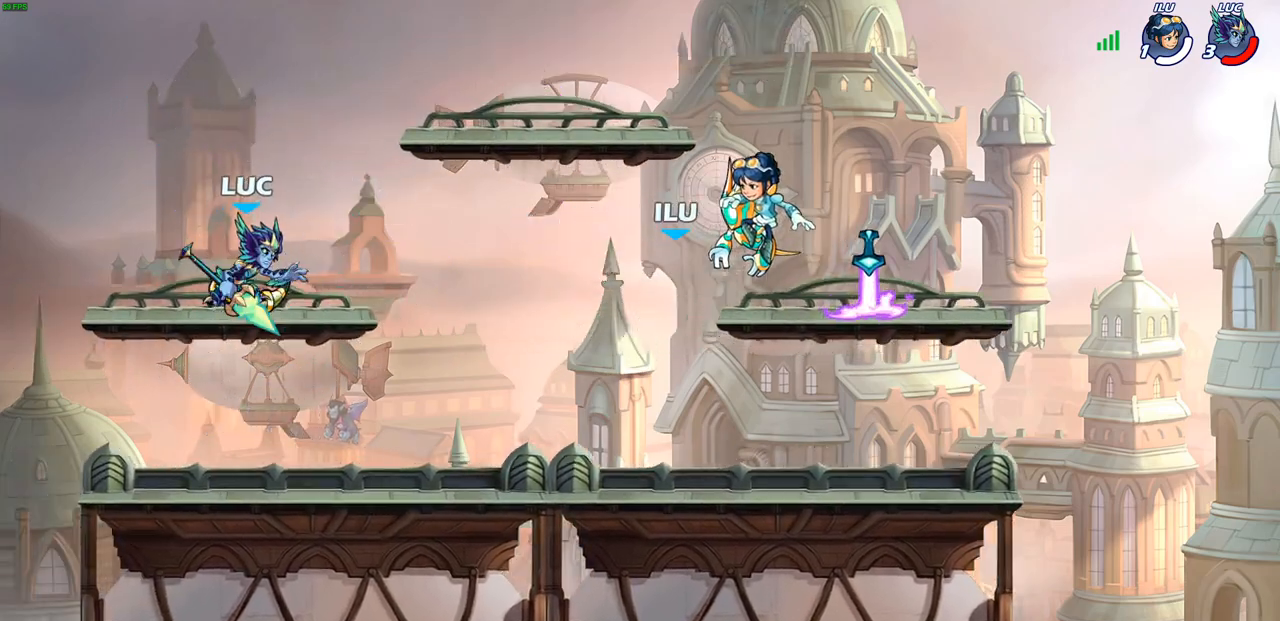
{"buttons": [], "left_stick": "up-right", "right_stick": "center", "events": [[33, "left_stick", "up"], [250, "left_stick", "right"], [317, "left_stick", "up-left"], [450, "left_stick", "up-right"]]}
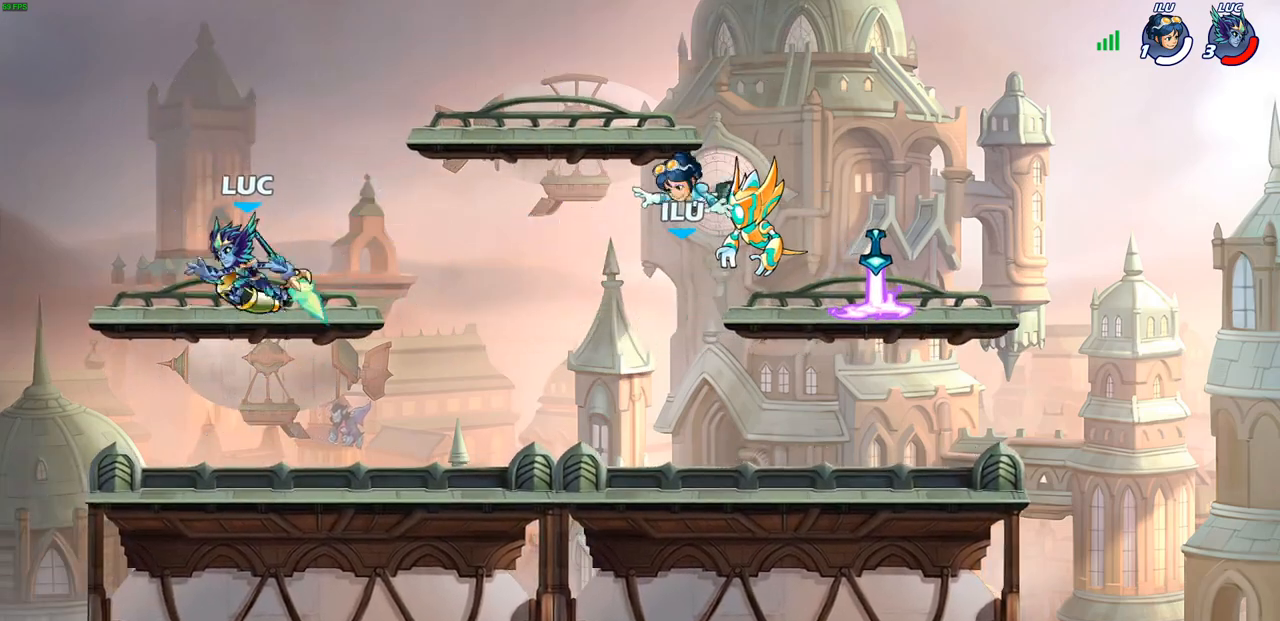
{"buttons": ["CIRCLE"], "left_stick": "right", "right_stick": "center", "events": [[200, "R2", "down"], [233, "CIRCLE", "down"], [250, "left_stick", "right"], [350, "R2", "up"]]}
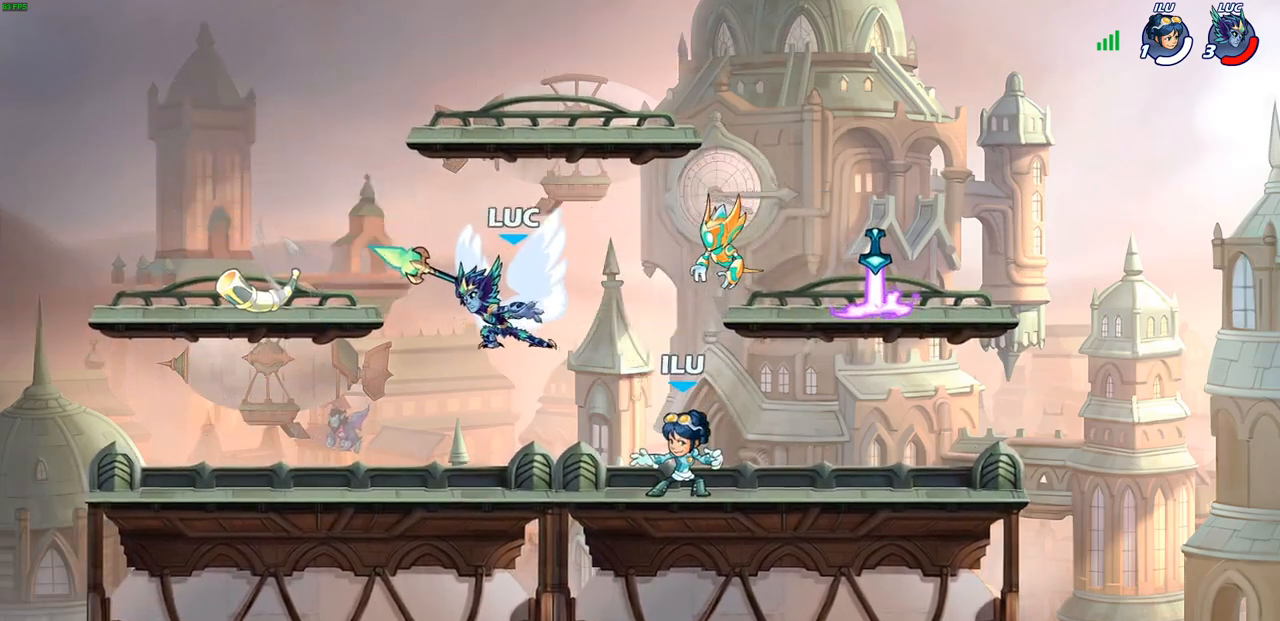
{"buttons": [], "left_stick": "center", "right_stick": "center", "events": [[17, "CIRCLE", "up"], [83, "left_stick", "center"]]}
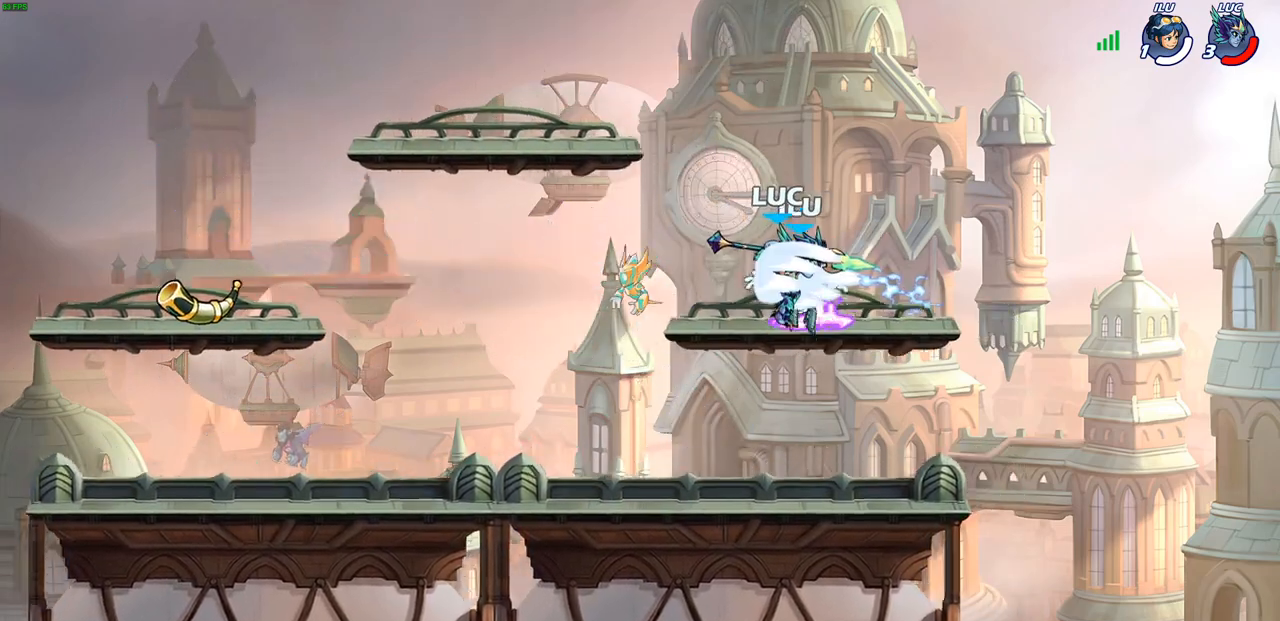
{"buttons": ["CROSS"], "left_stick": "center", "right_stick": "center", "events": [[350, "left_stick", "left"], [367, "CROSS", "down"], [467, "left_stick", "center"]]}
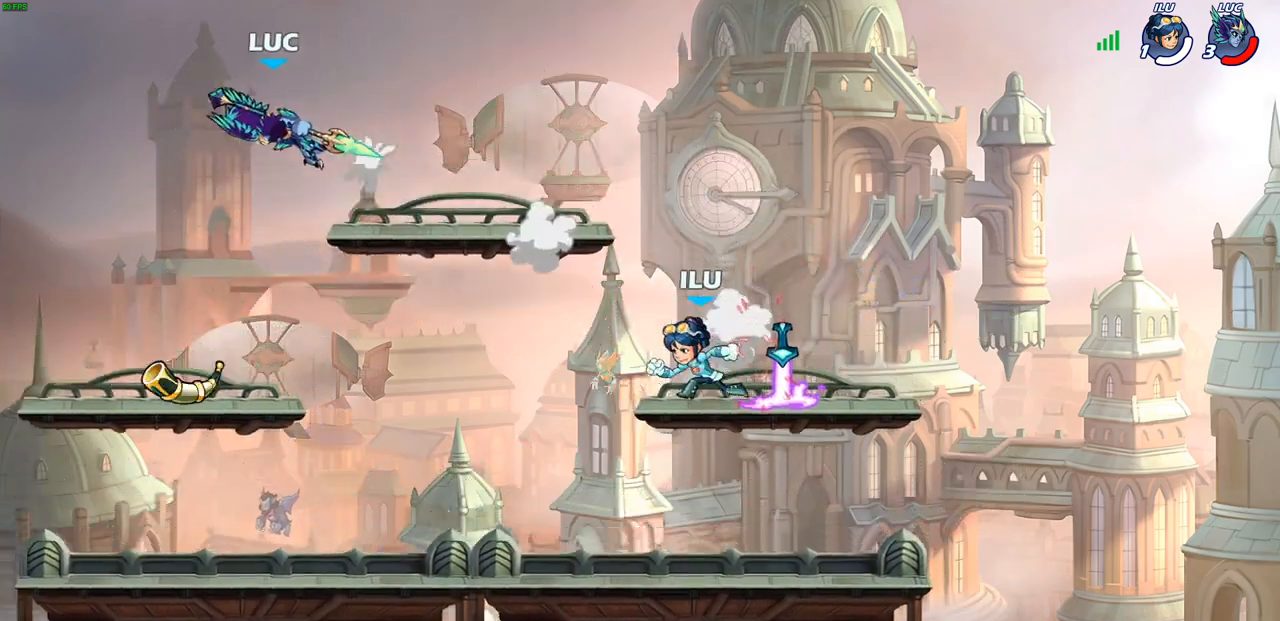
{"buttons": ["R2"], "left_stick": "right", "right_stick": "center", "events": [[17, "CROSS", "up"], [117, "left_stick", "right"], [233, "R2", "down"], [383, "R2", "up"], [467, "R2", "down"]]}
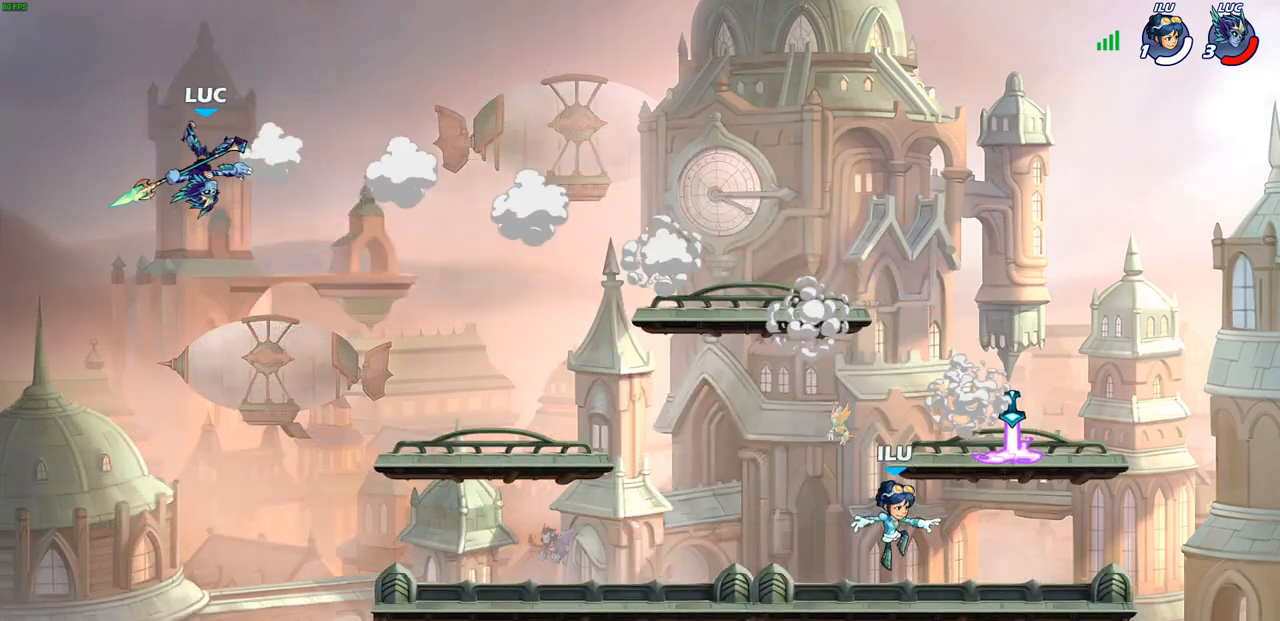
{"buttons": [], "left_stick": "down-right", "right_stick": "center", "events": [[117, "R2", "up"], [350, "left_stick", "down-right"]]}
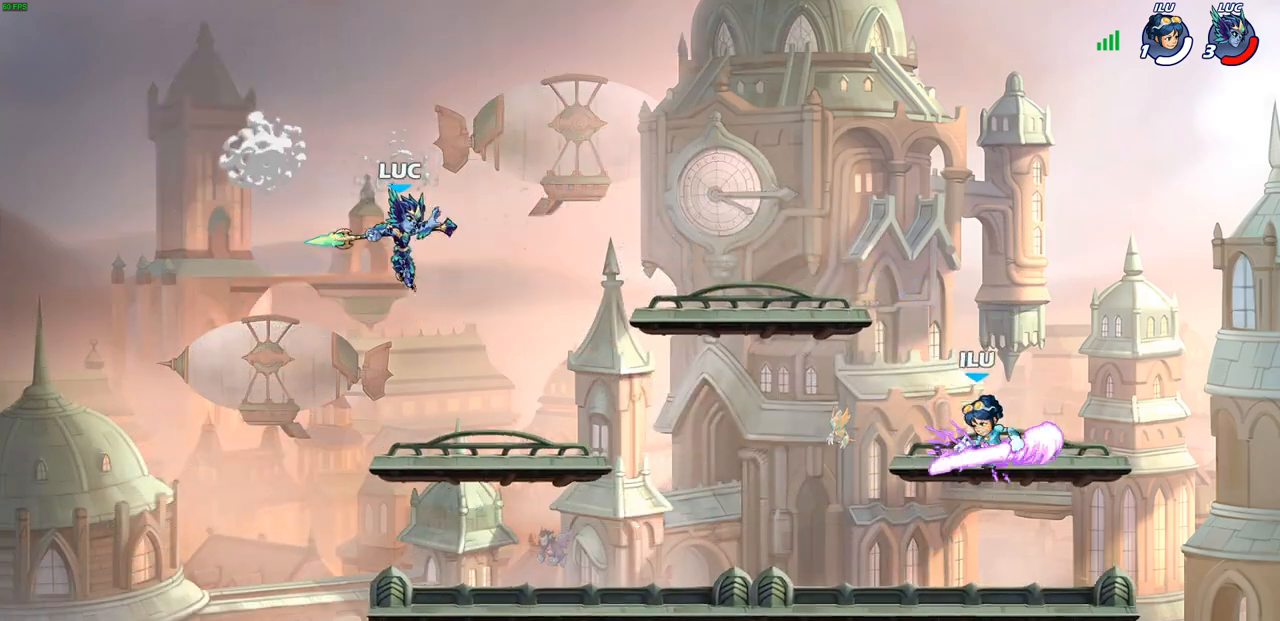
{"buttons": [], "left_stick": "right", "right_stick": "center", "events": [[50, "R1", "down"], [83, "R1", "up"], [117, "left_stick", "center"], [450, "left_stick", "right"]]}
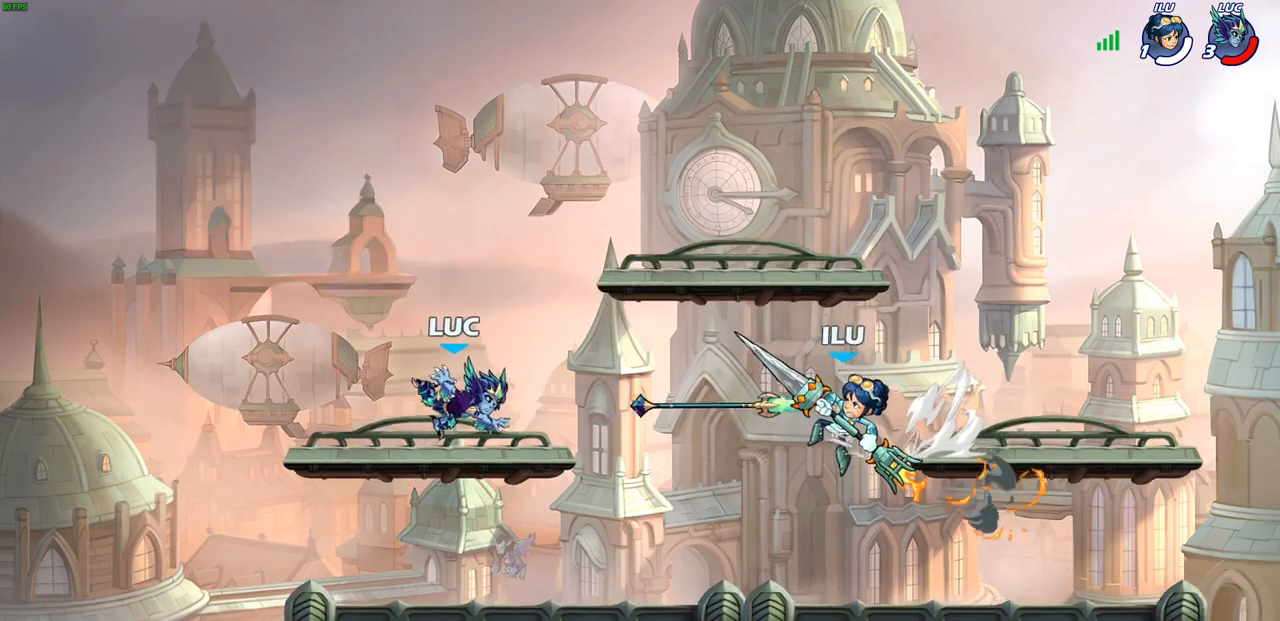
{"buttons": [], "left_stick": "down-left", "right_stick": "center", "events": [[33, "R2", "down"], [150, "R2", "up"], [200, "left_stick", "center"], [233, "CROSS", "down"], [367, "CROSS", "up"], [367, "left_stick", "up-left"], [383, "R1", "down"], [467, "left_stick", "down-left"], [483, "R1", "up"]]}
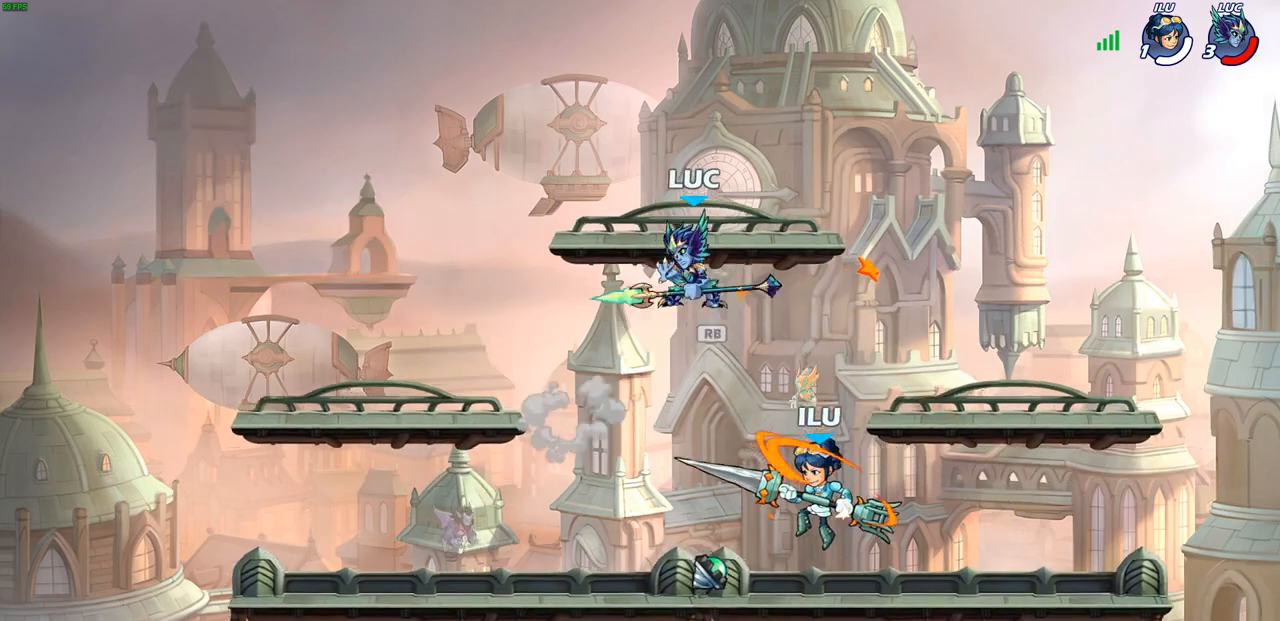
{"buttons": [], "left_stick": "down-left", "right_stick": "center", "events": []}